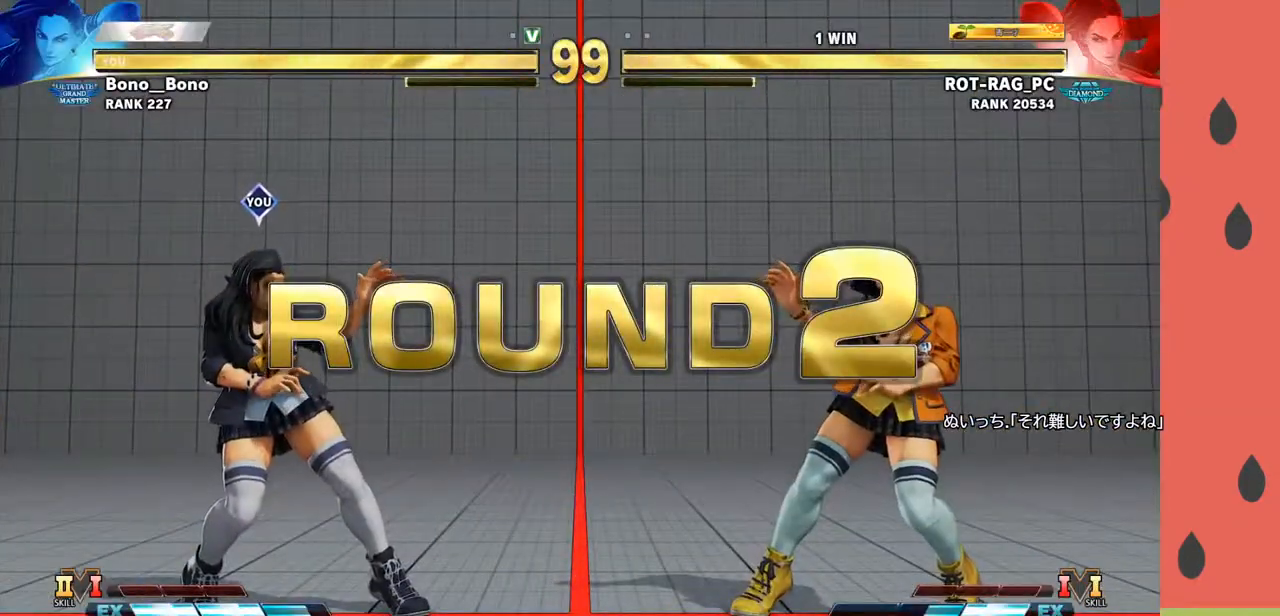
Gameplay with a controller (arcade stick); each line is a JSON object with the inputs held at the frame after it. "events" lists button and stick changes between this image and that frame as [ms after this image, input, new state], when the widget could be followed in between. Not read: L3 R3.
{"buttons": [], "left_stick": "center", "events": []}
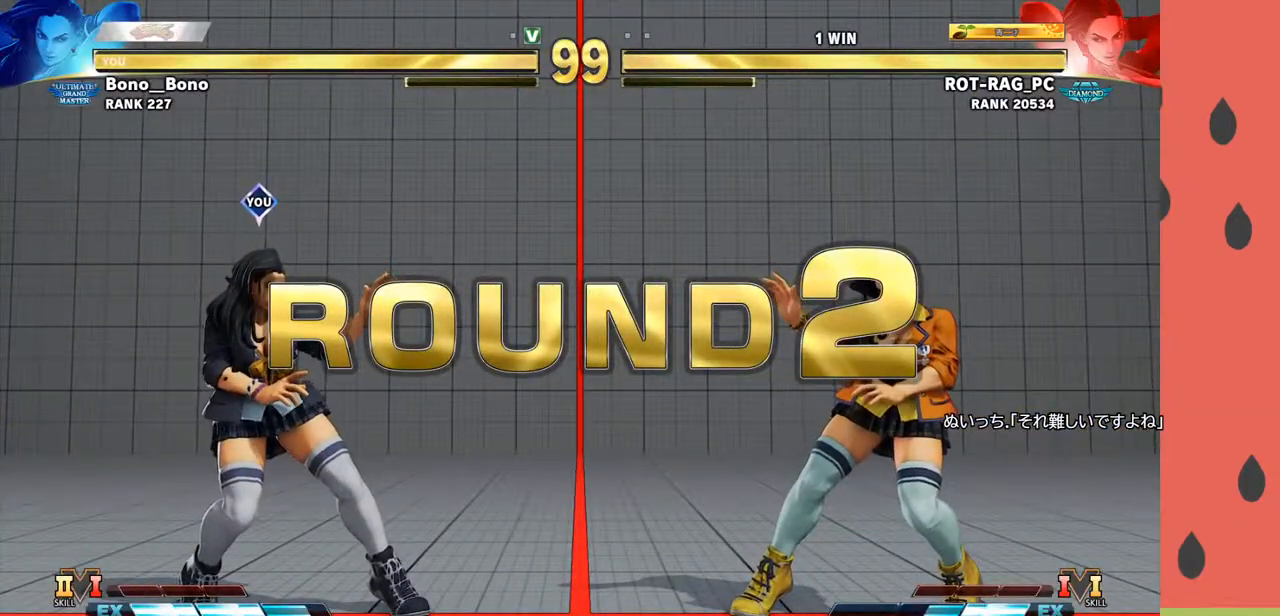
{"buttons": [], "left_stick": "center", "events": []}
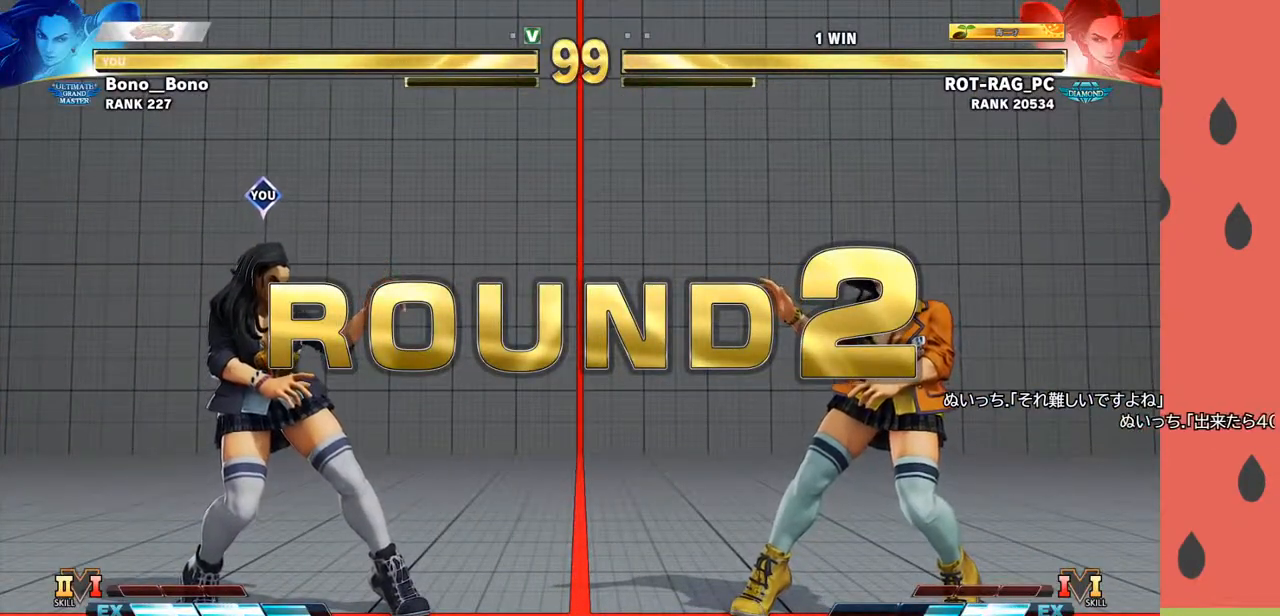
{"buttons": [], "left_stick": "center", "events": []}
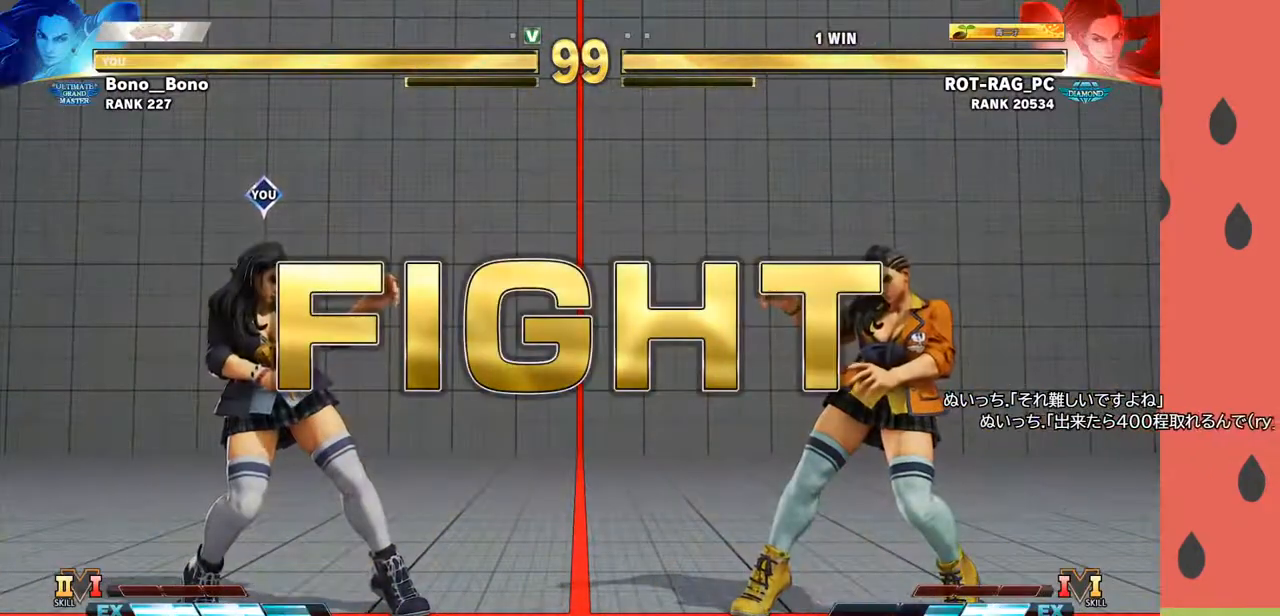
{"buttons": [], "left_stick": "left", "events": [[283, "left_stick", "left"]]}
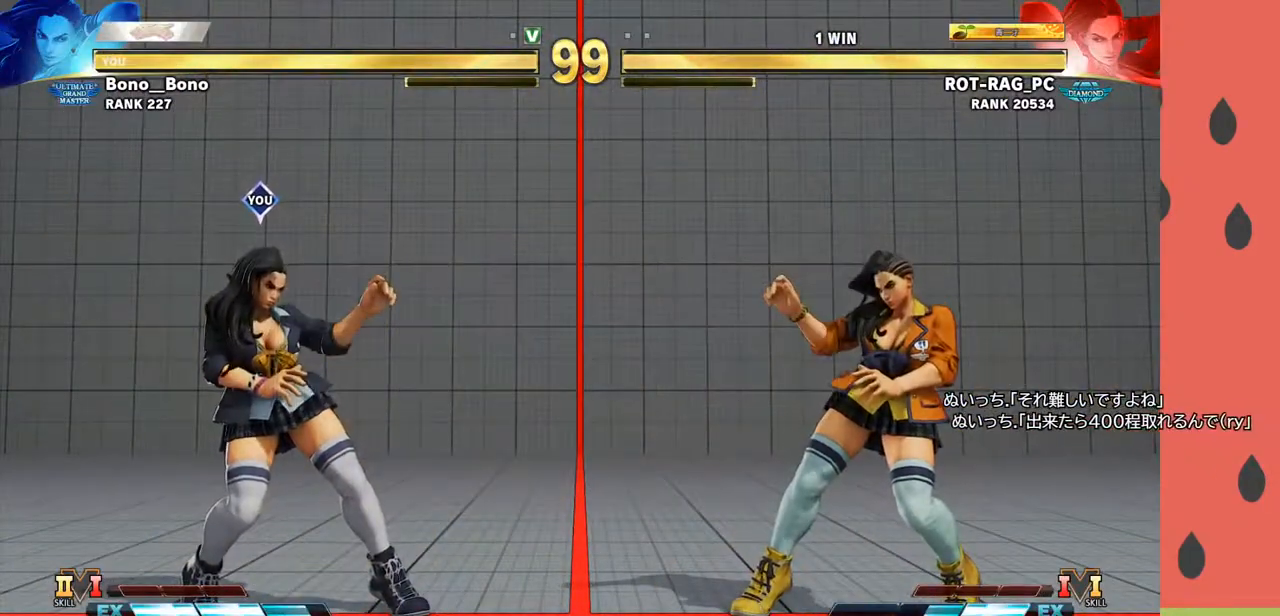
{"buttons": [], "left_stick": "left", "events": [[200, "left_stick", "down-left"], [350, "left_stick", "left"]]}
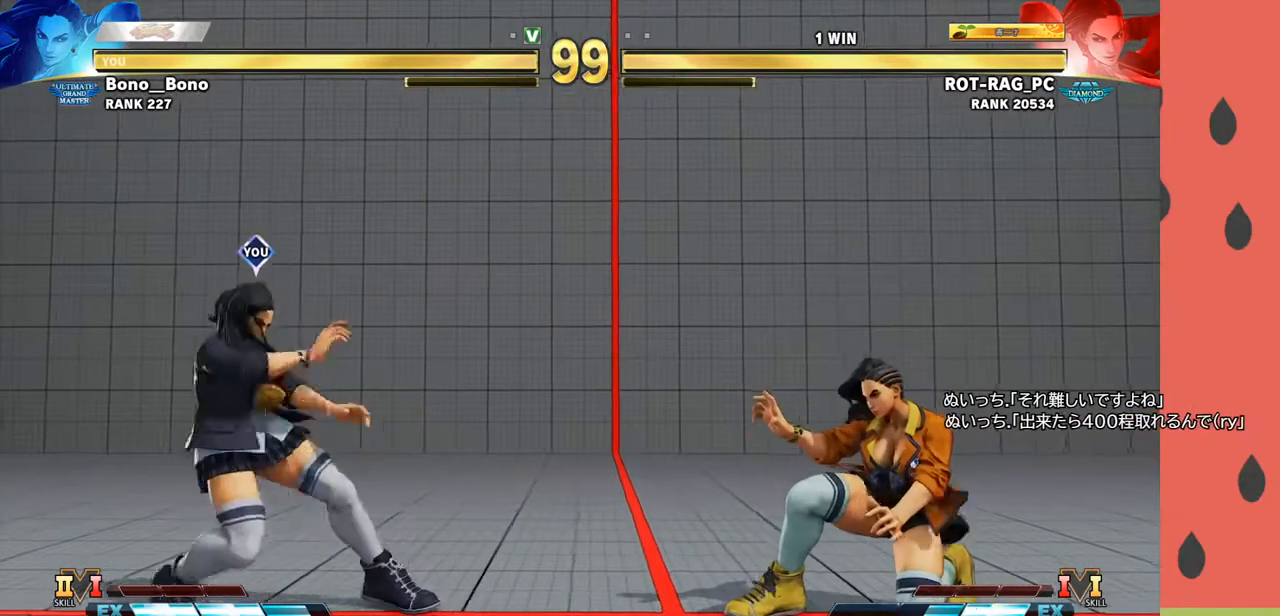
{"buttons": ["CROSS"], "left_stick": "left", "events": [[117, "CIRCLE", "down"], [117, "TRIANGLE", "down"], [217, "CIRCLE", "up"], [233, "TRIANGLE", "up"], [417, "CROSS", "down"]]}
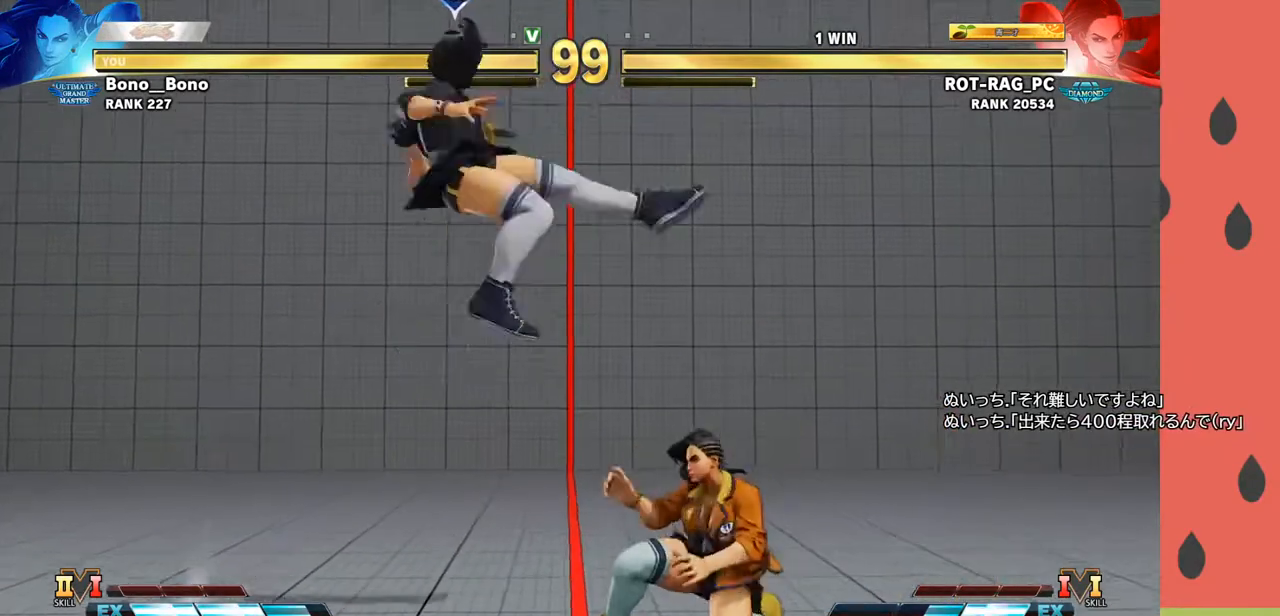
{"buttons": [], "left_stick": "left", "events": [[33, "CROSS", "up"]]}
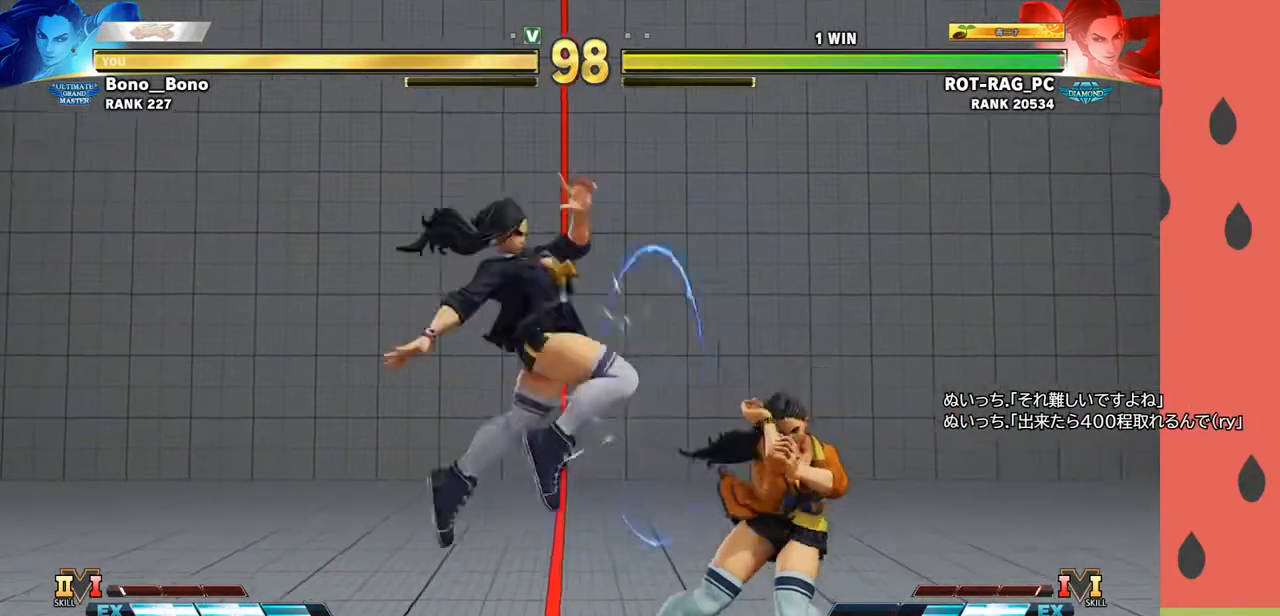
{"buttons": [], "left_stick": "left", "events": []}
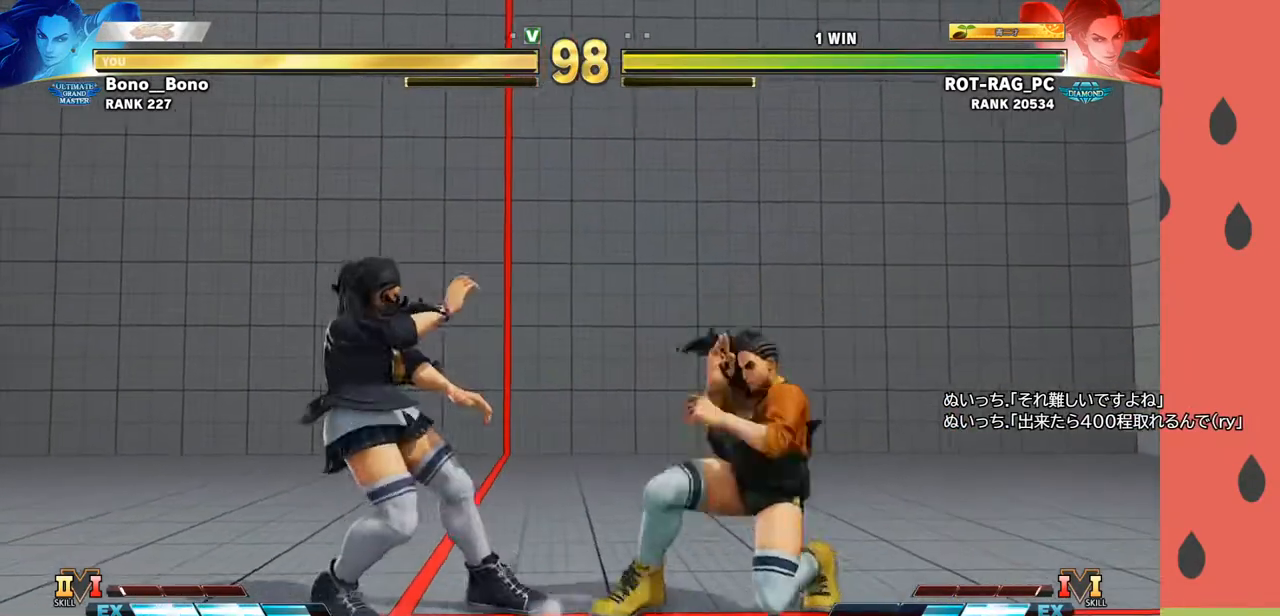
{"buttons": ["TRIANGLE"], "left_stick": "right", "events": [[50, "R1", "down"], [67, "left_stick", "down"], [133, "R1", "up"], [217, "left_stick", "right"], [317, "left_stick", "down"], [433, "left_stick", "right"], [450, "TRIANGLE", "down"]]}
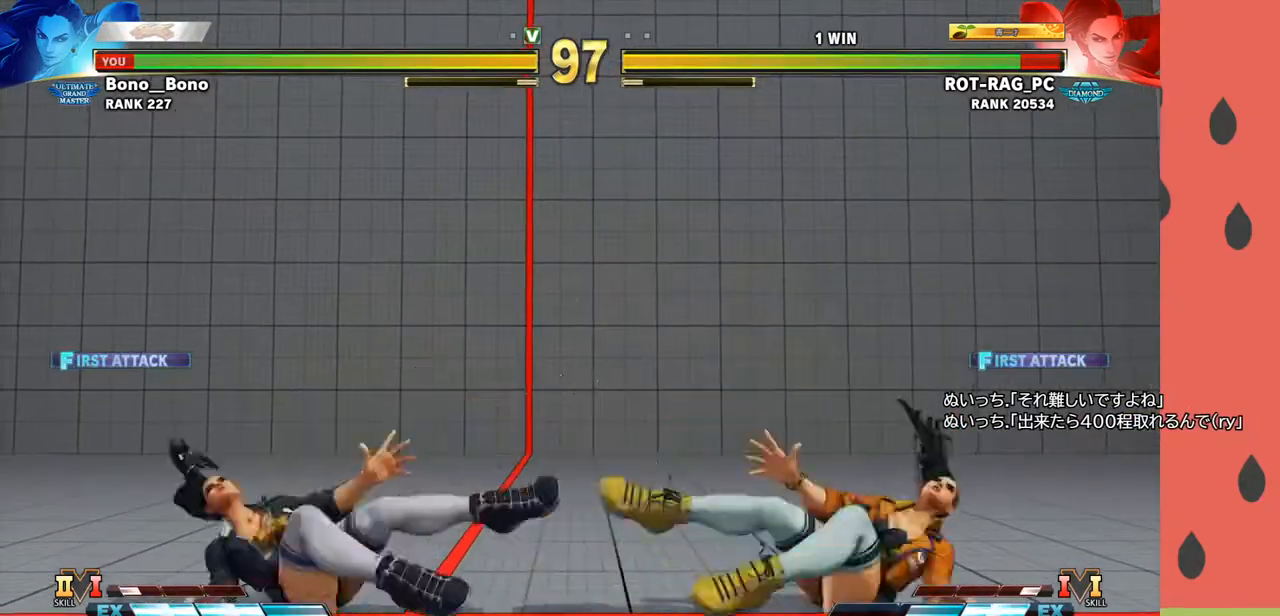
{"buttons": [], "left_stick": "left", "events": [[17, "left_stick", "center"], [33, "TRIANGLE", "up"], [150, "left_stick", "down"], [267, "left_stick", "left"], [283, "R1", "down"], [350, "R1", "up"]]}
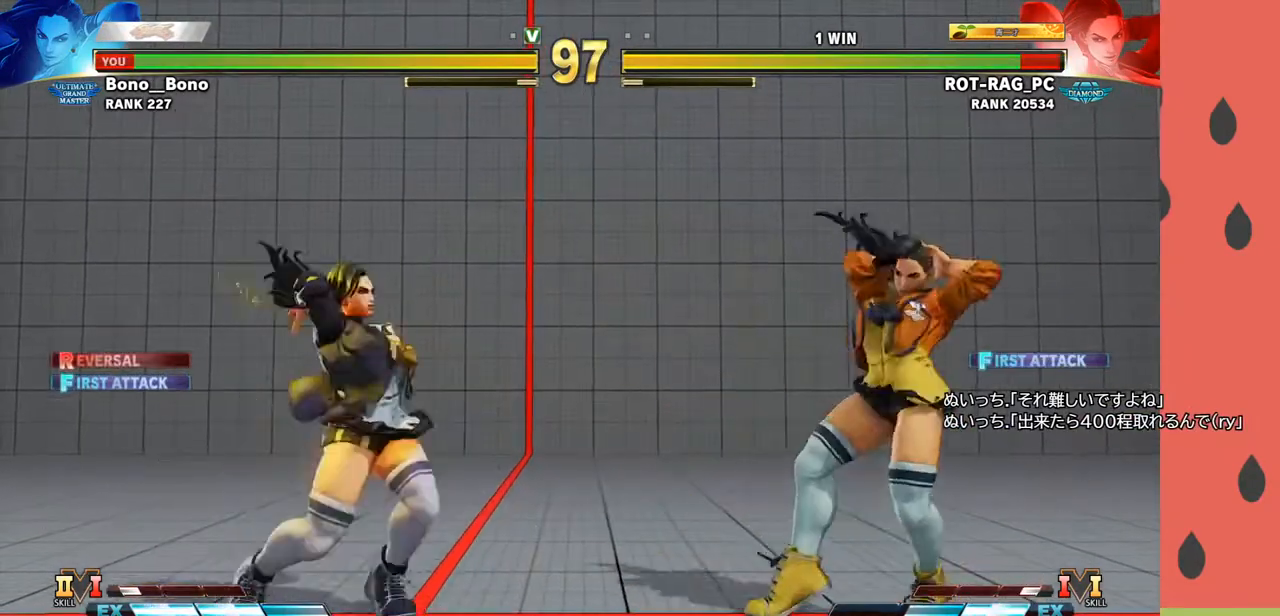
{"buttons": ["SQUARE"], "left_stick": "center", "events": [[233, "left_stick", "center"], [500, "SQUARE", "down"]]}
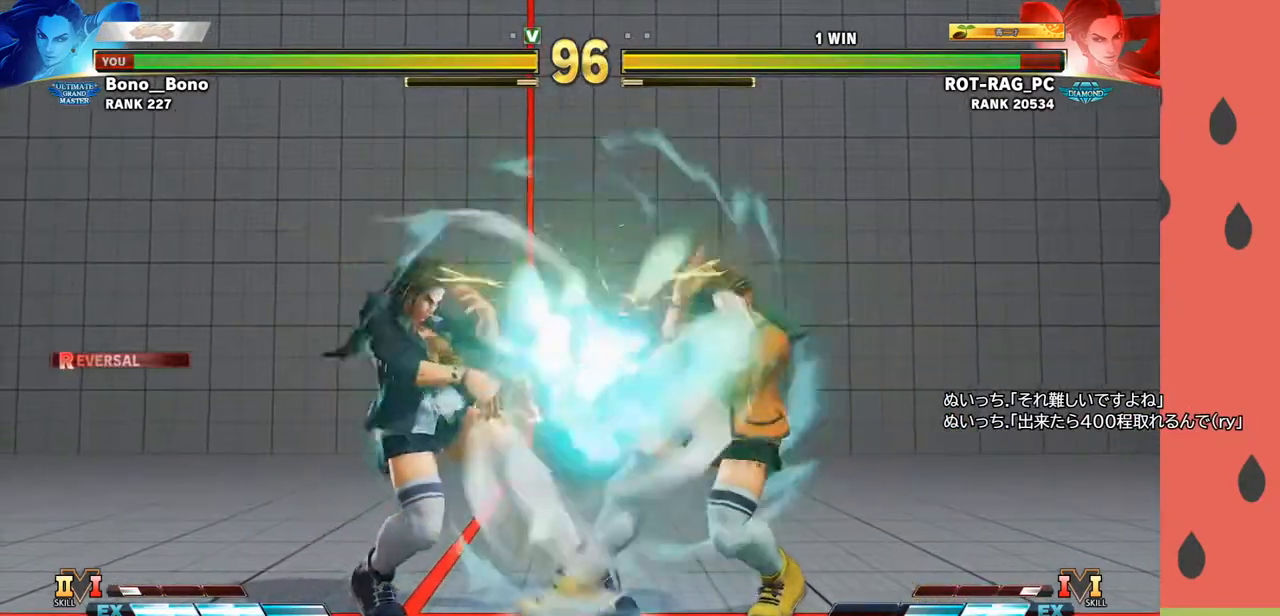
{"buttons": [], "left_stick": "down-left", "events": [[67, "SQUARE", "up"], [133, "left_stick", "left"], [200, "left_stick", "down-left"], [400, "R1", "down"], [483, "R1", "up"]]}
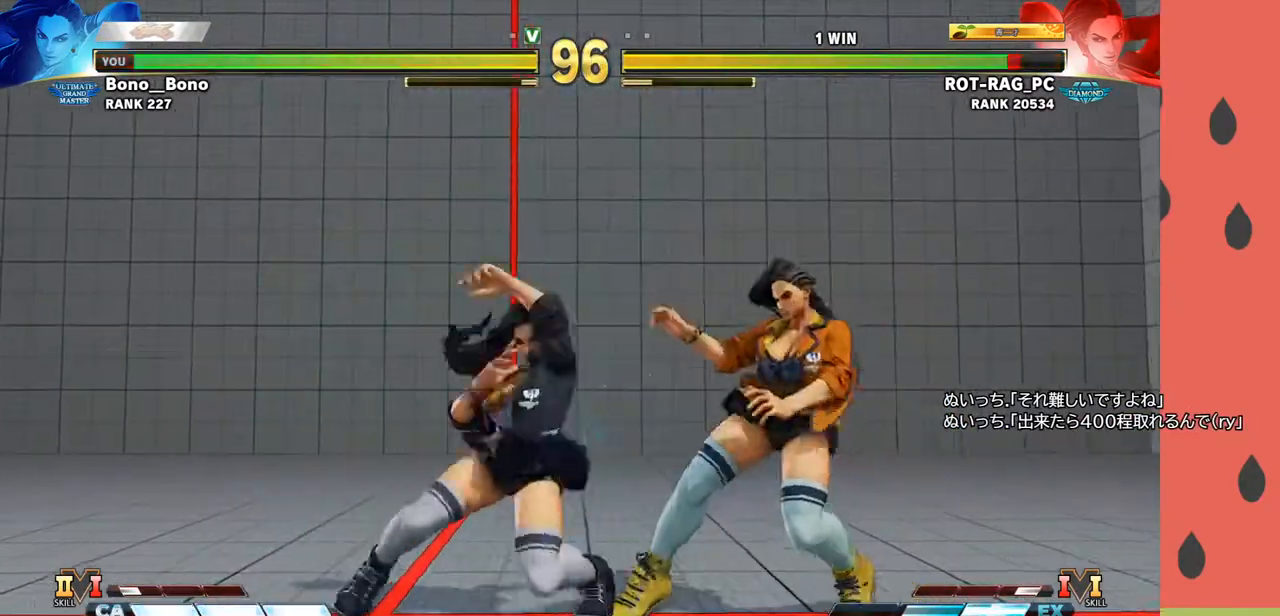
{"buttons": [], "left_stick": "left", "events": [[17, "left_stick", "left"], [33, "R1", "down"], [117, "R1", "up"], [150, "R1", "down"], [233, "R1", "up"]]}
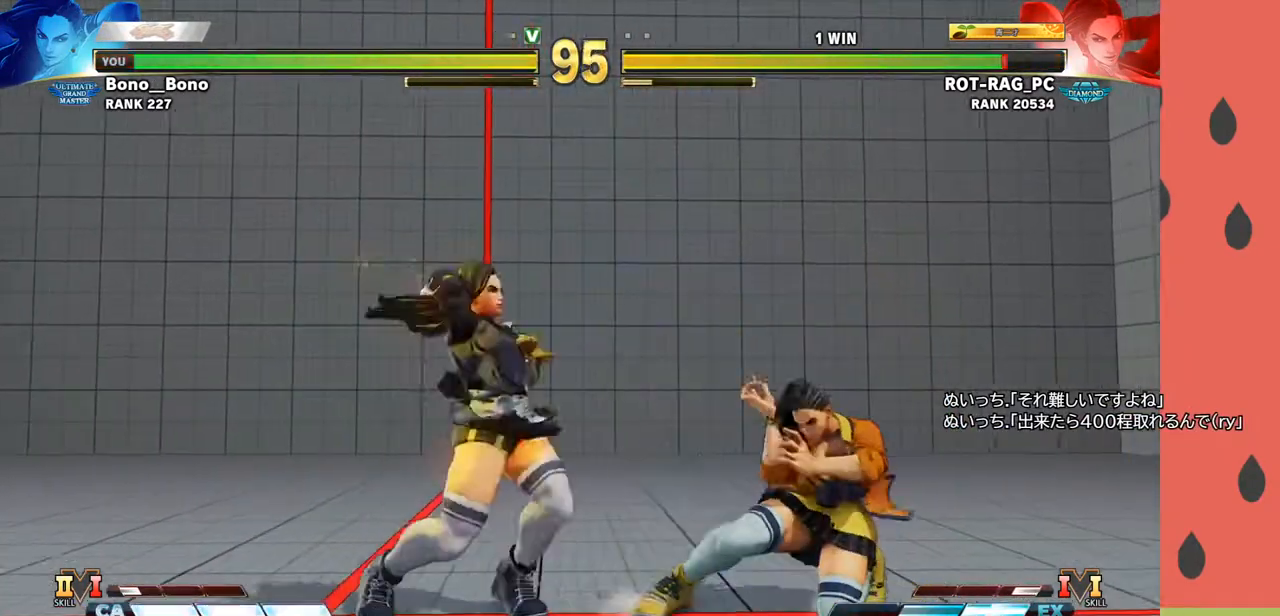
{"buttons": [], "left_stick": "left", "events": []}
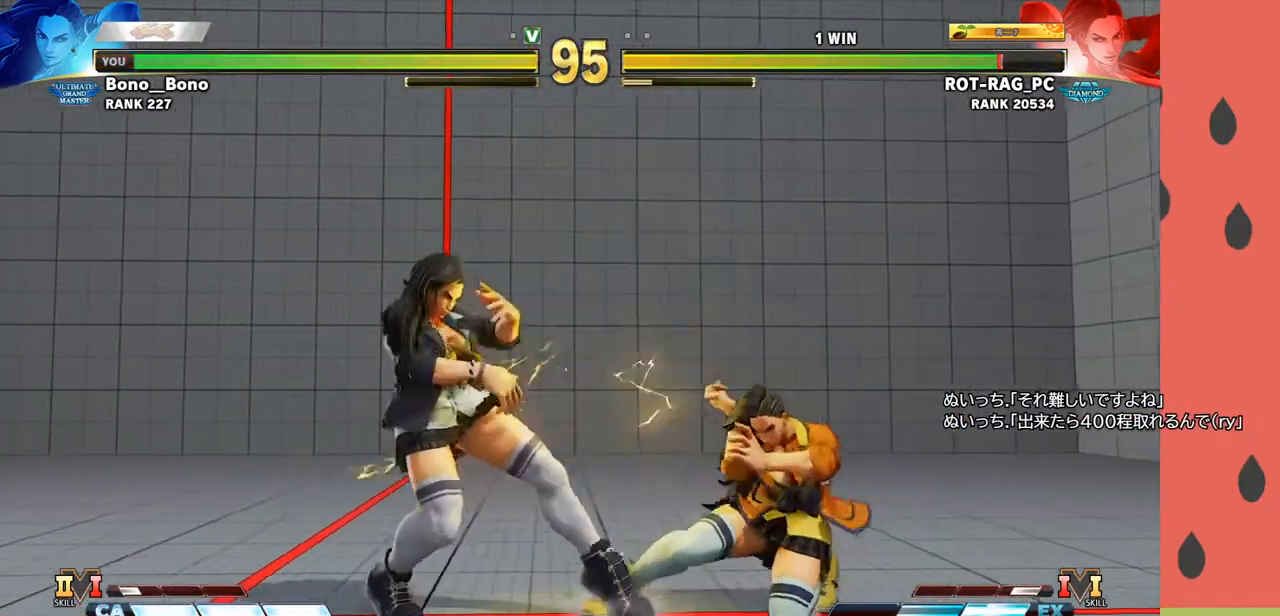
{"buttons": [], "left_stick": "center", "events": [[83, "R1", "down"], [83, "left_stick", "down"], [167, "R1", "up"], [217, "left_stick", "right"], [317, "left_stick", "down"], [450, "left_stick", "right"], [500, "left_stick", "center"]]}
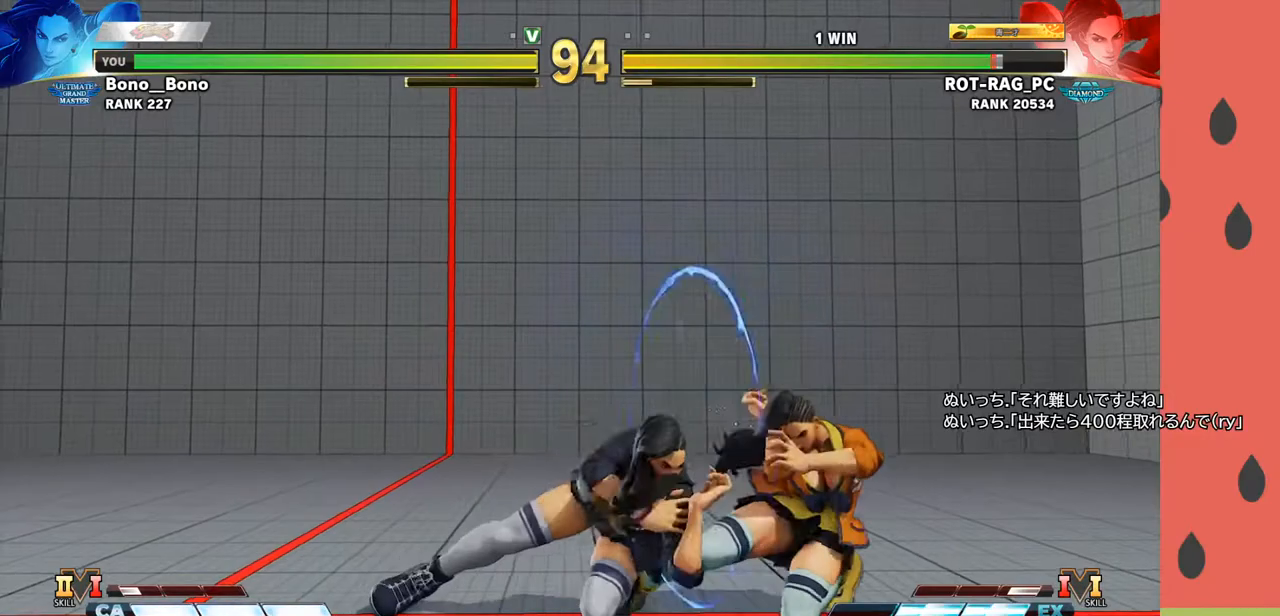
{"buttons": [], "left_stick": "down-right", "events": [[100, "left_stick", "down"], [200, "left_stick", "down-left"], [267, "R1", "down"], [350, "R1", "up"], [350, "left_stick", "down-right"]]}
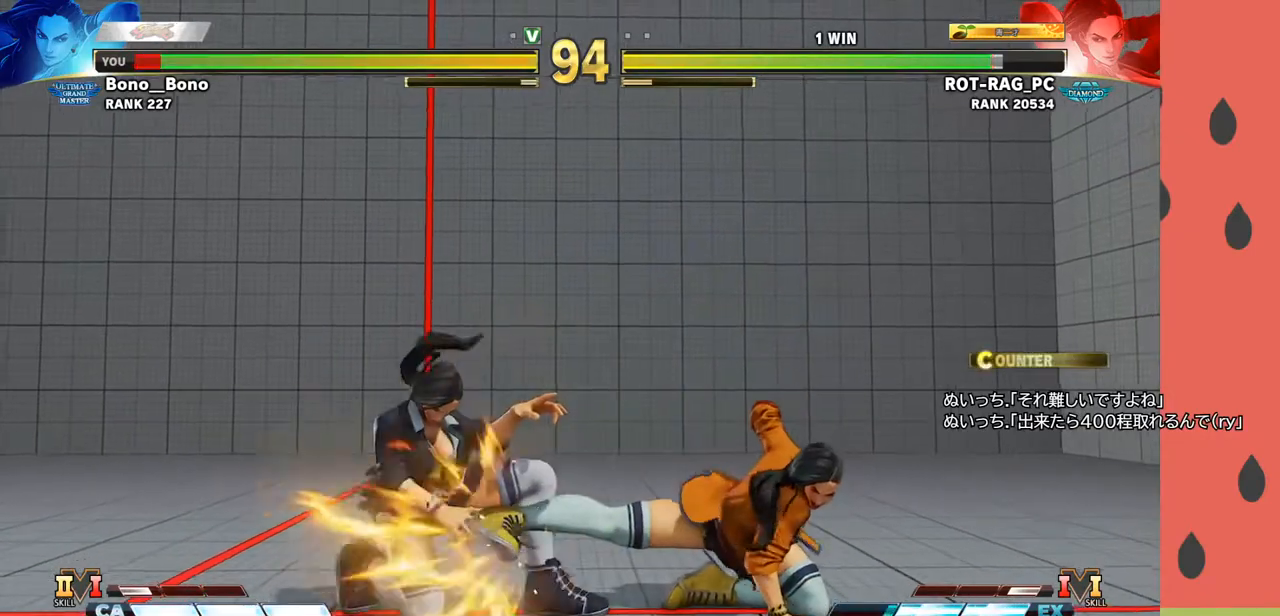
{"buttons": [], "left_stick": "left", "events": [[67, "left_stick", "down-left"], [500, "left_stick", "left"]]}
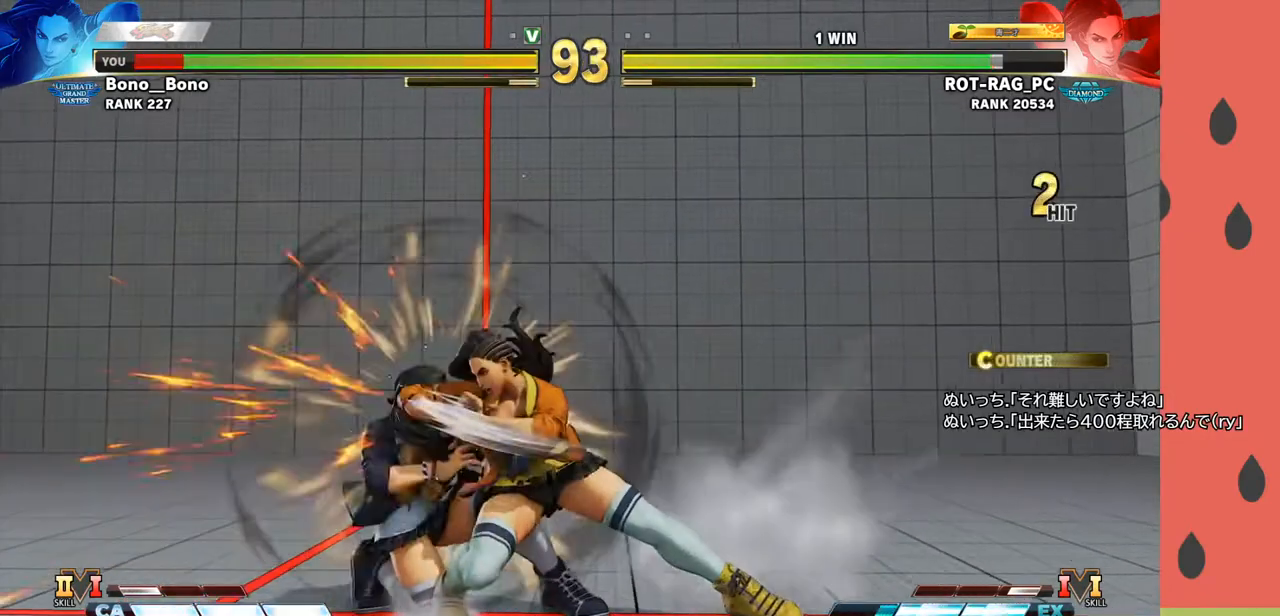
{"buttons": [], "left_stick": "down-left", "events": [[200, "left_stick", "down-left"]]}
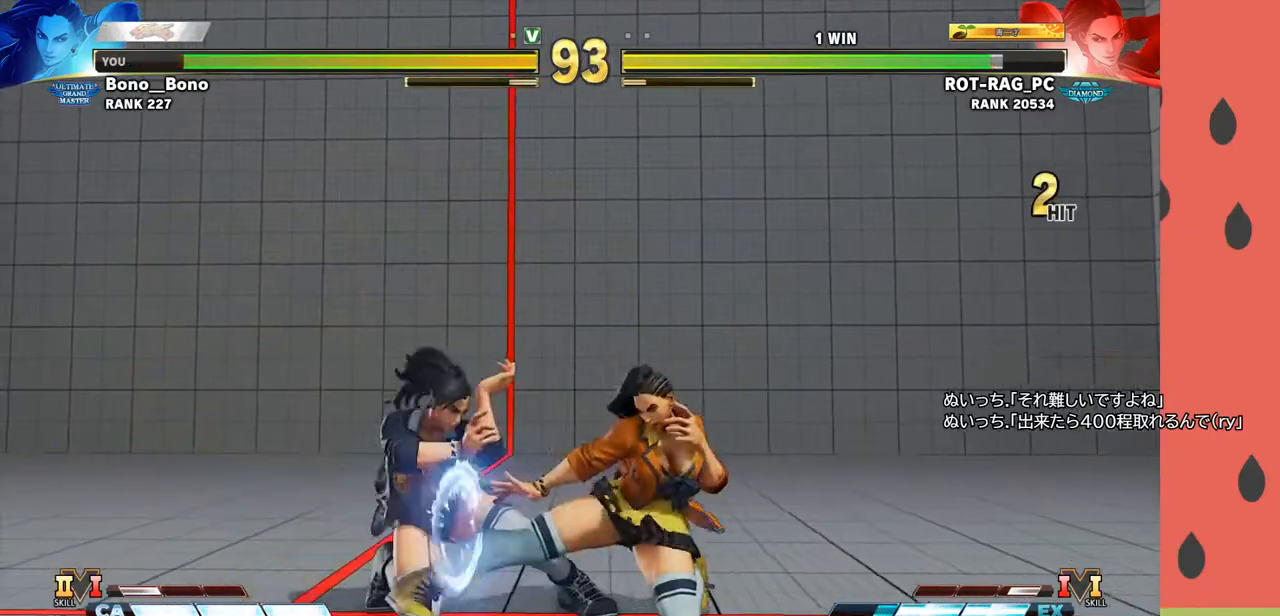
{"buttons": [], "left_stick": "down-left", "events": [[50, "left_stick", "left"], [450, "left_stick", "down-left"]]}
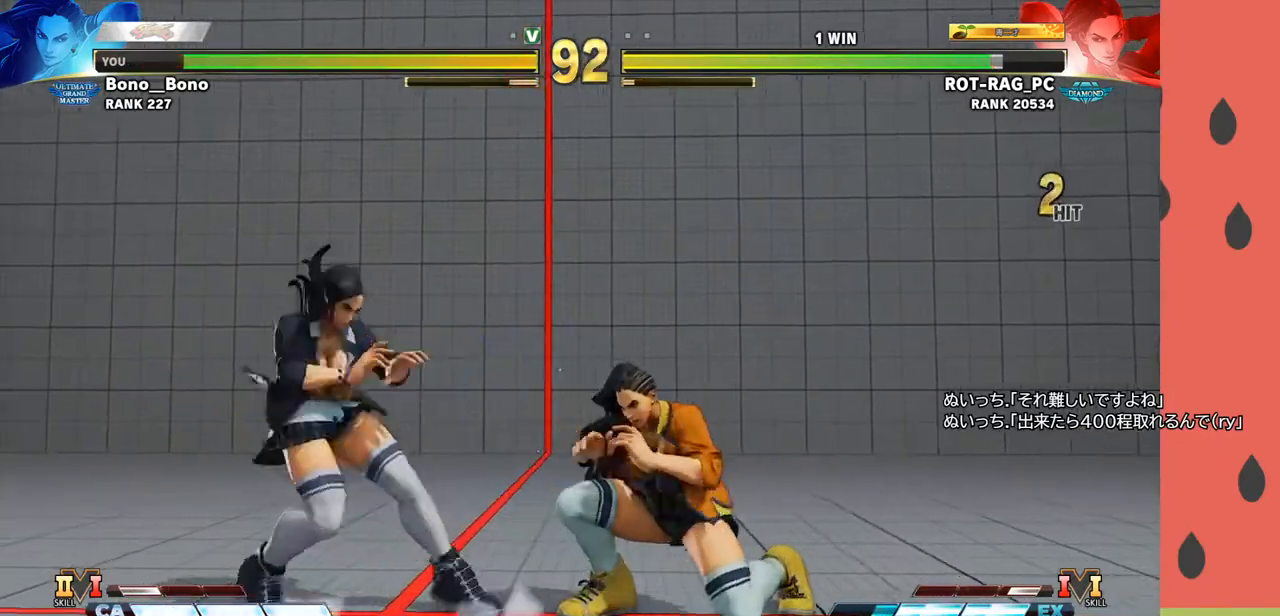
{"buttons": [], "left_stick": "left", "events": [[33, "R1", "down"], [117, "R1", "up"], [150, "left_stick", "right"], [267, "left_stick", "down"], [417, "left_stick", "left"]]}
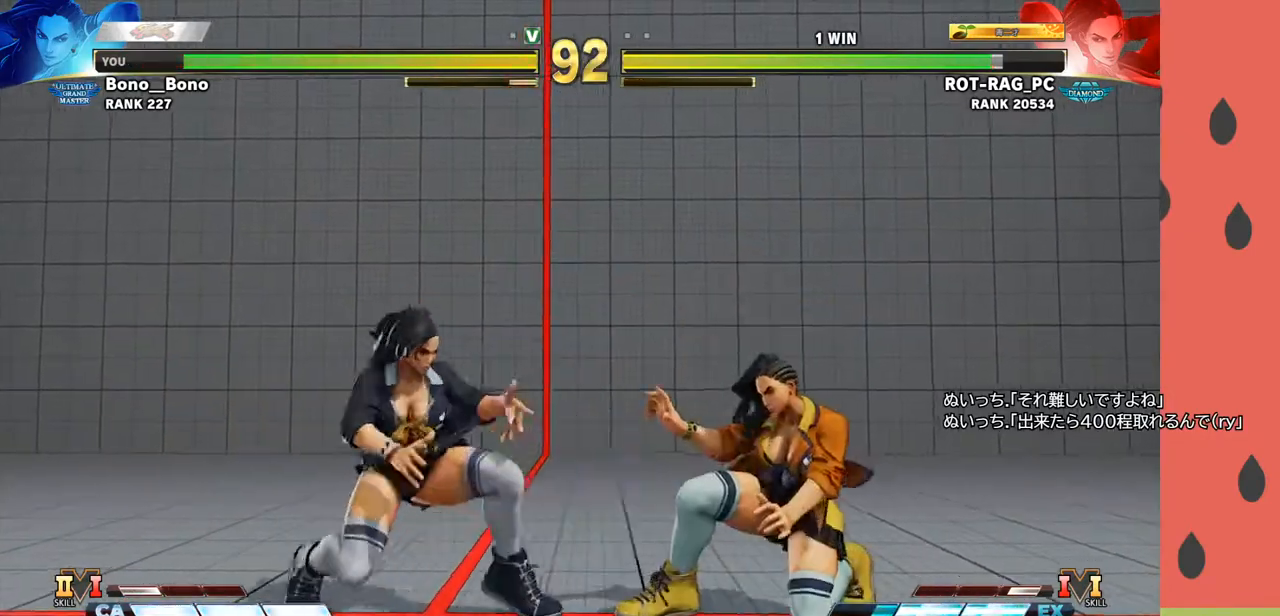
{"buttons": ["R1"], "left_stick": "down", "events": [[83, "left_stick", "down-left"], [450, "R1", "down"], [467, "left_stick", "down"]]}
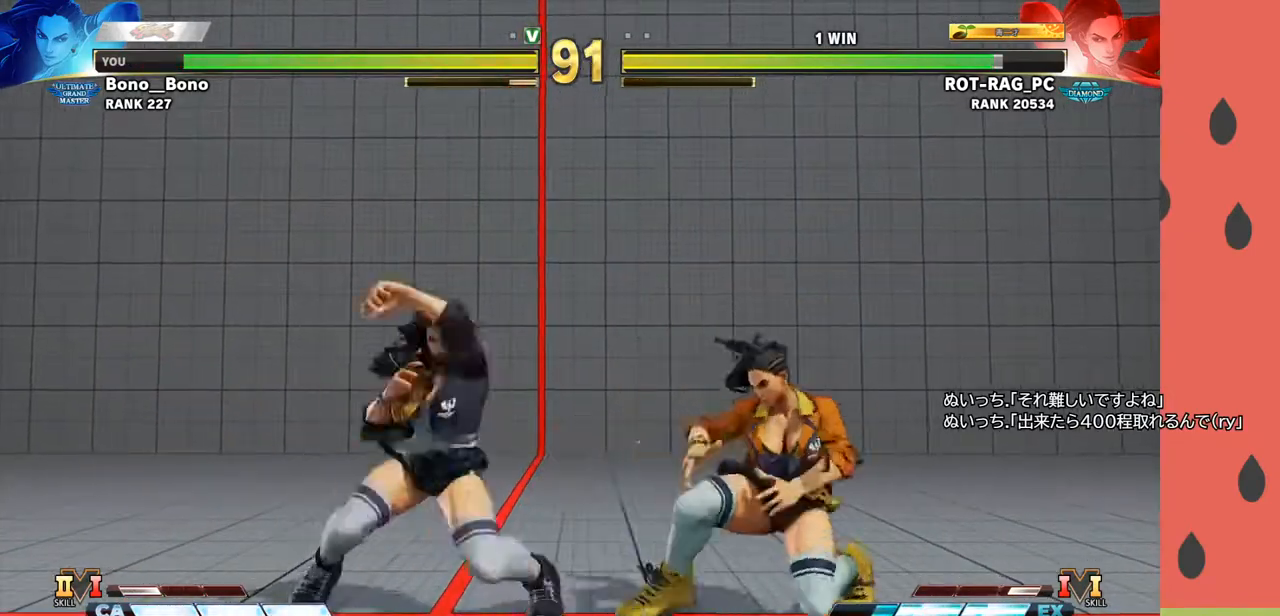
{"buttons": [], "left_stick": "down-left", "events": [[50, "R1", "up"], [67, "left_stick", "down-left"], [183, "left_stick", "down"], [350, "left_stick", "down-left"]]}
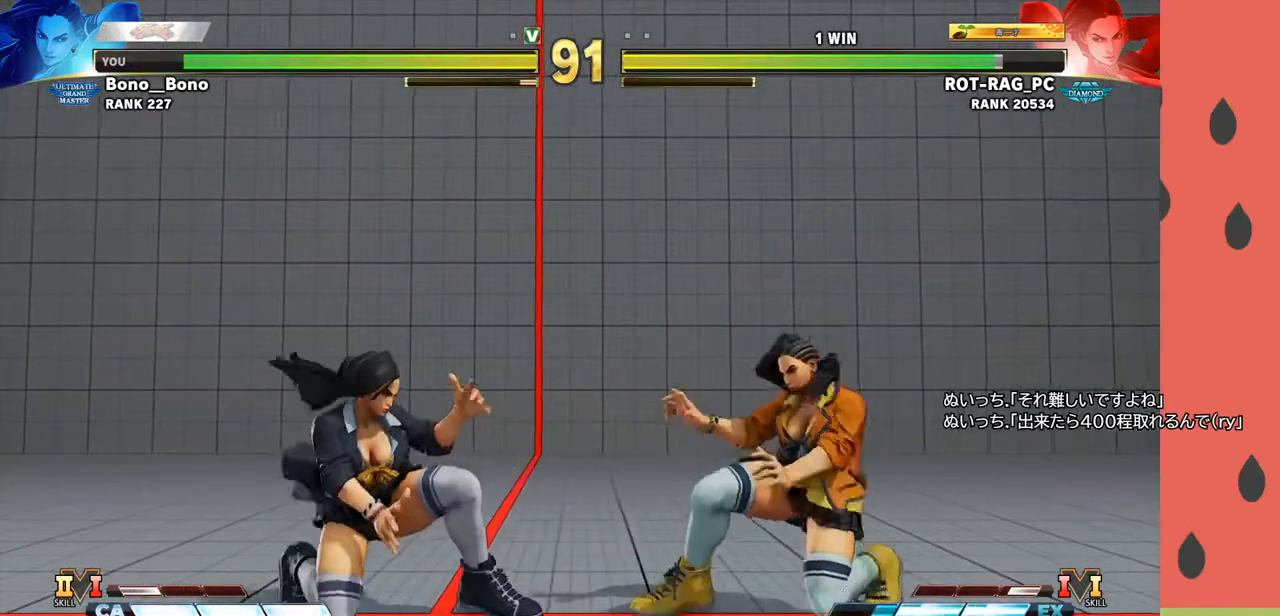
{"buttons": [], "left_stick": "down-left", "events": []}
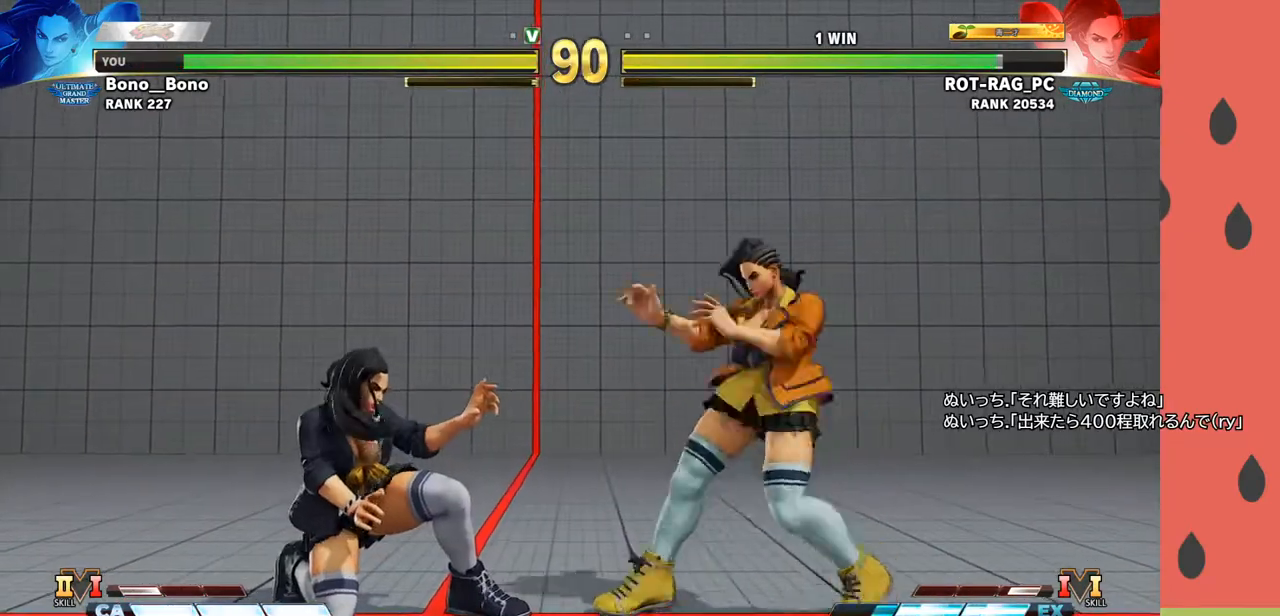
{"buttons": [], "left_stick": "left", "events": [[83, "left_stick", "left"], [267, "left_stick", "down"], [317, "left_stick", "down-left"], [450, "left_stick", "left"]]}
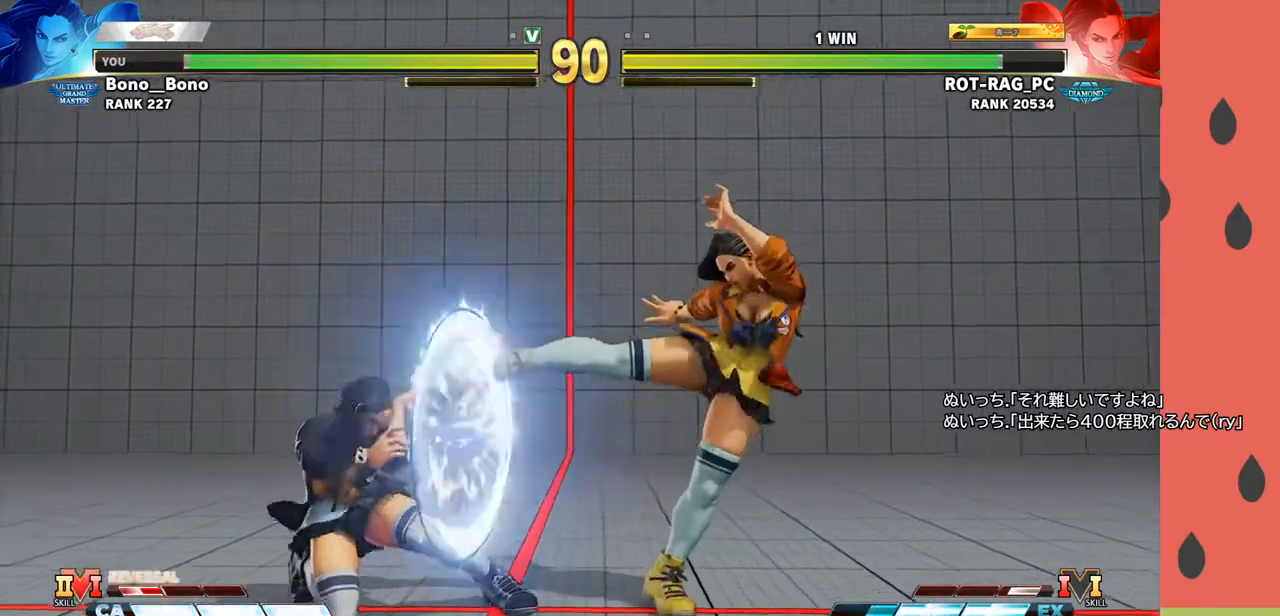
{"buttons": [], "left_stick": "right", "events": [[83, "left_stick", "center"], [250, "left_stick", "right"], [317, "left_stick", "center"], [383, "left_stick", "right"]]}
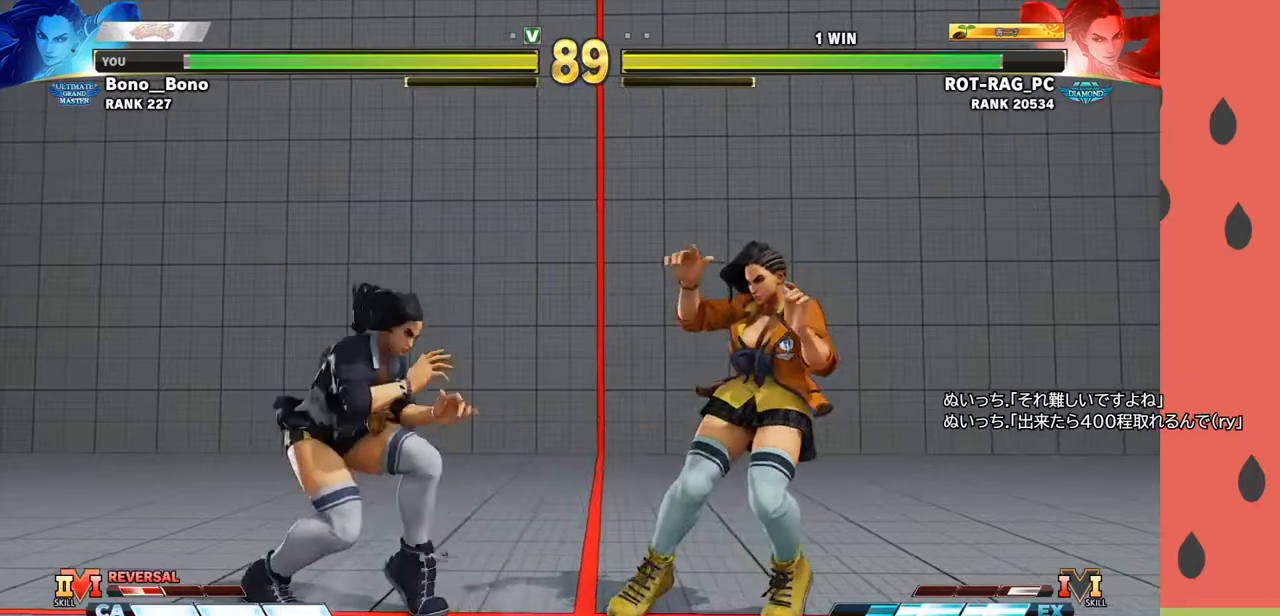
{"buttons": [], "left_stick": "down-left", "events": [[167, "SQUARE", "down"], [250, "SQUARE", "up"], [383, "left_stick", "left"], [450, "left_stick", "down-left"]]}
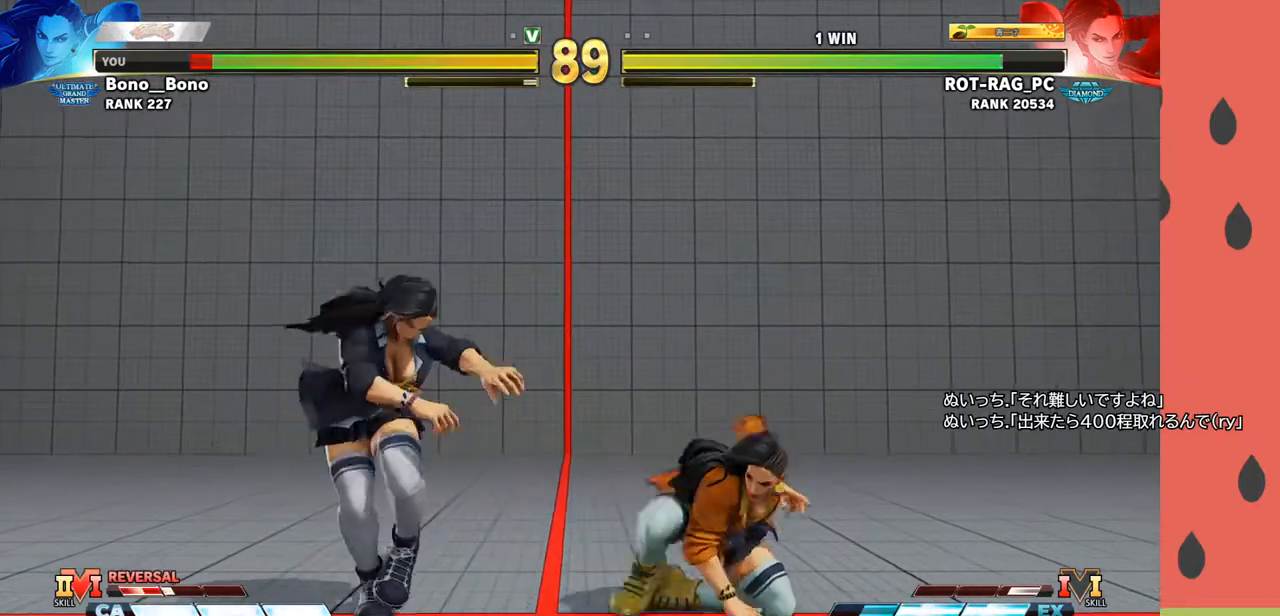
{"buttons": ["CIRCLE"], "left_stick": "down-left", "events": [[483, "CIRCLE", "down"]]}
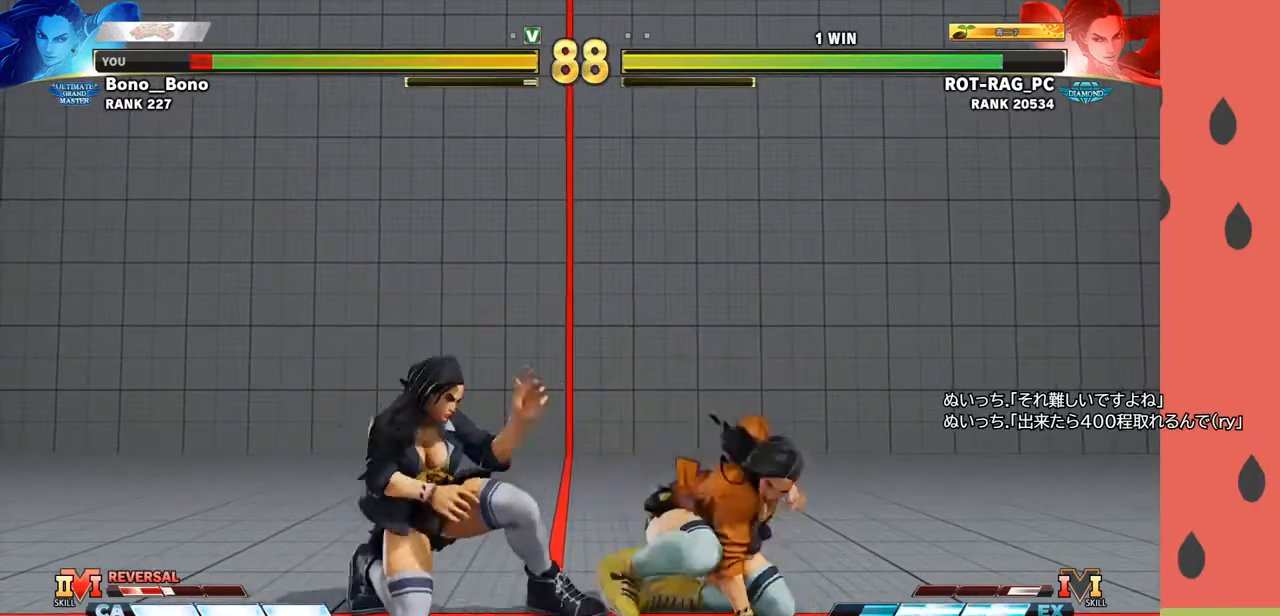
{"buttons": [], "left_stick": "down-left", "events": [[83, "CIRCLE", "up"], [133, "left_stick", "down-right"], [250, "left_stick", "down-left"]]}